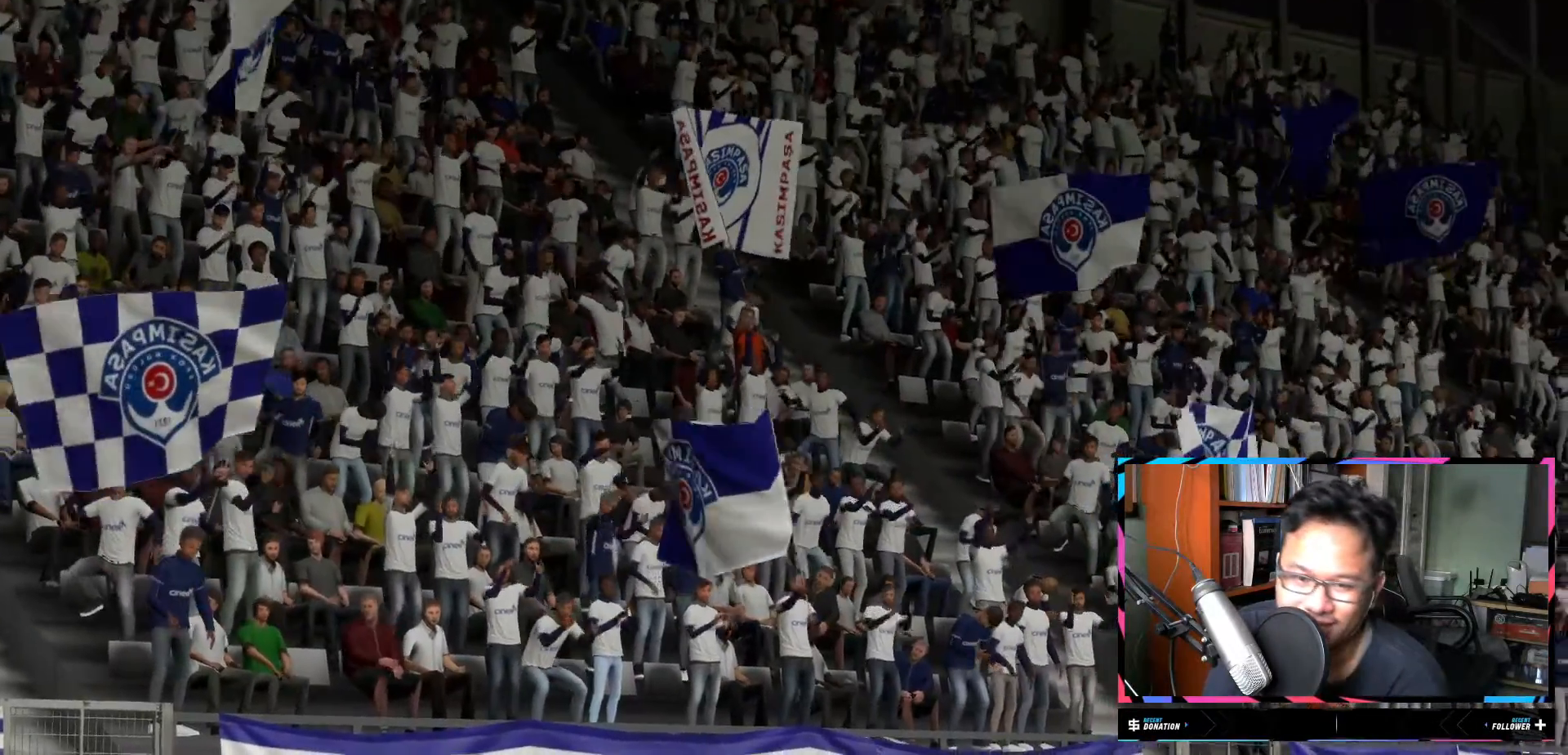
Gameplay with a controller (Xbox layout); each line is a JSON object with the inputs held at the frame after it. "events" lists button and stick changes between this image and that frame as [ms after this image, input, new state], when the widget could be followed in between. Not read: L3 R3.
{"buttons": [], "left_stick": "center", "right_stick": "center", "events": [[100, "A", "down"], [233, "A", "up"]]}
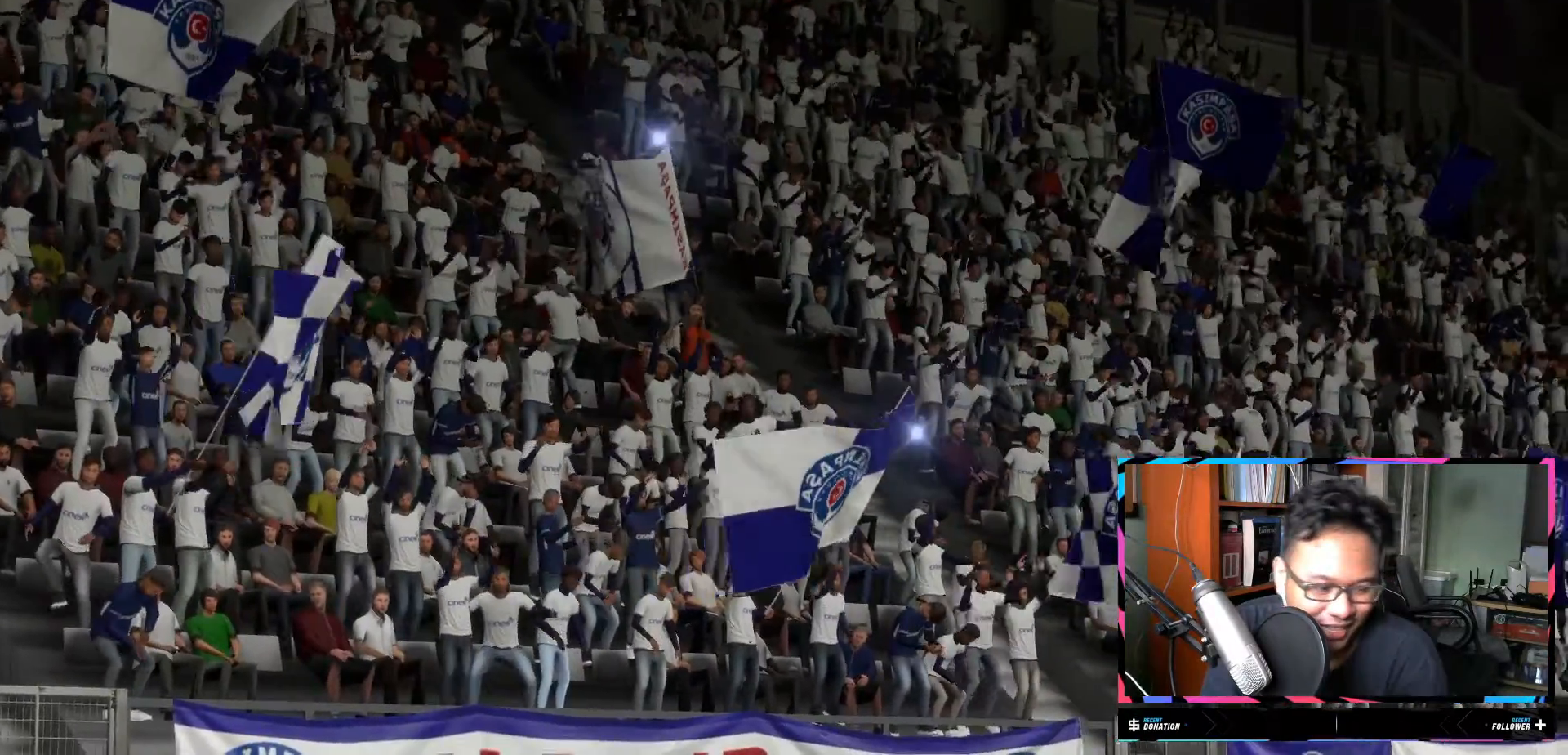
{"buttons": ["R2"], "left_stick": "center", "right_stick": "center", "events": [[351, "R2", "down"]]}
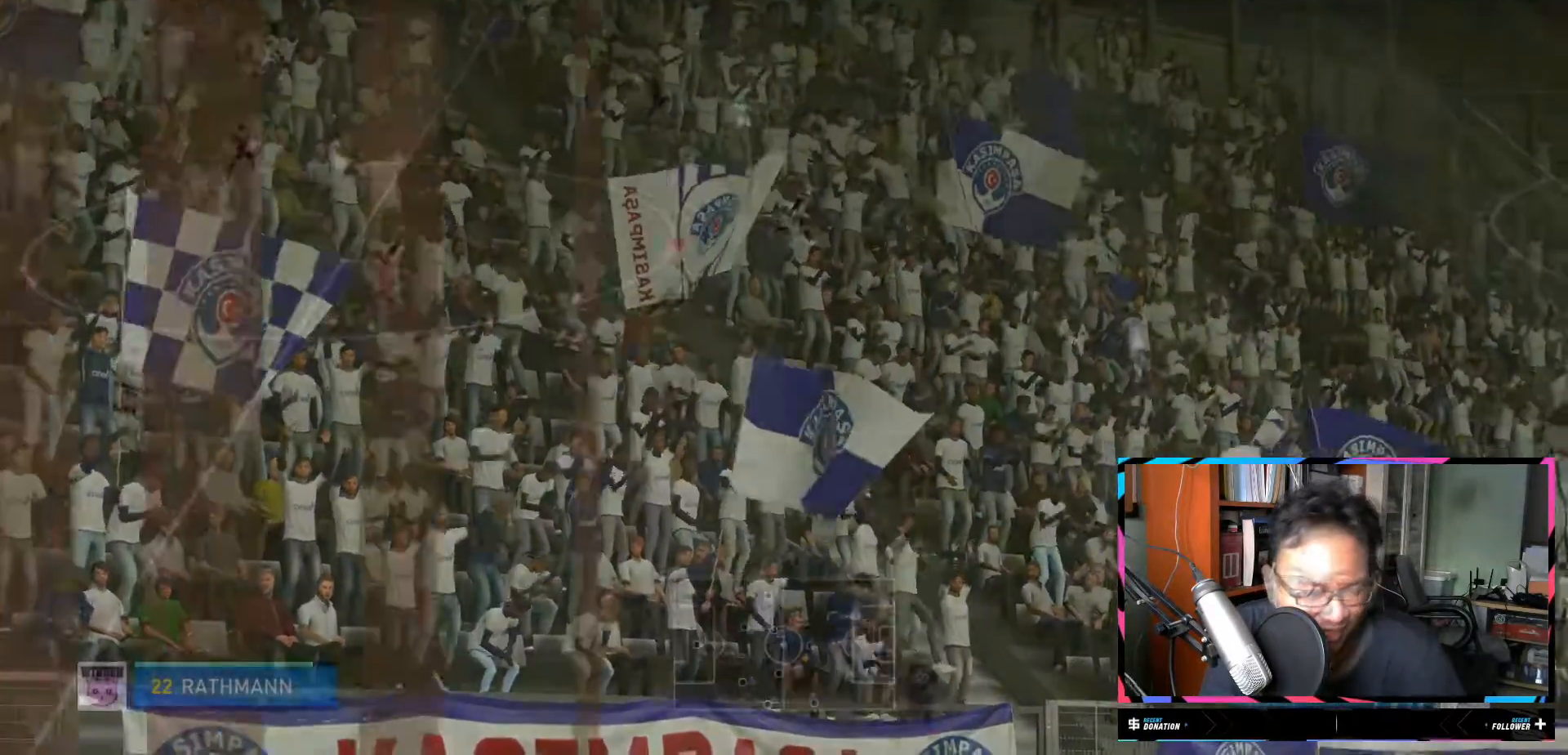
{"buttons": ["Y", "R2"], "left_stick": "up-right", "right_stick": "center", "events": [[133, "left_stick", "up-right"], [450, "Y", "down"]]}
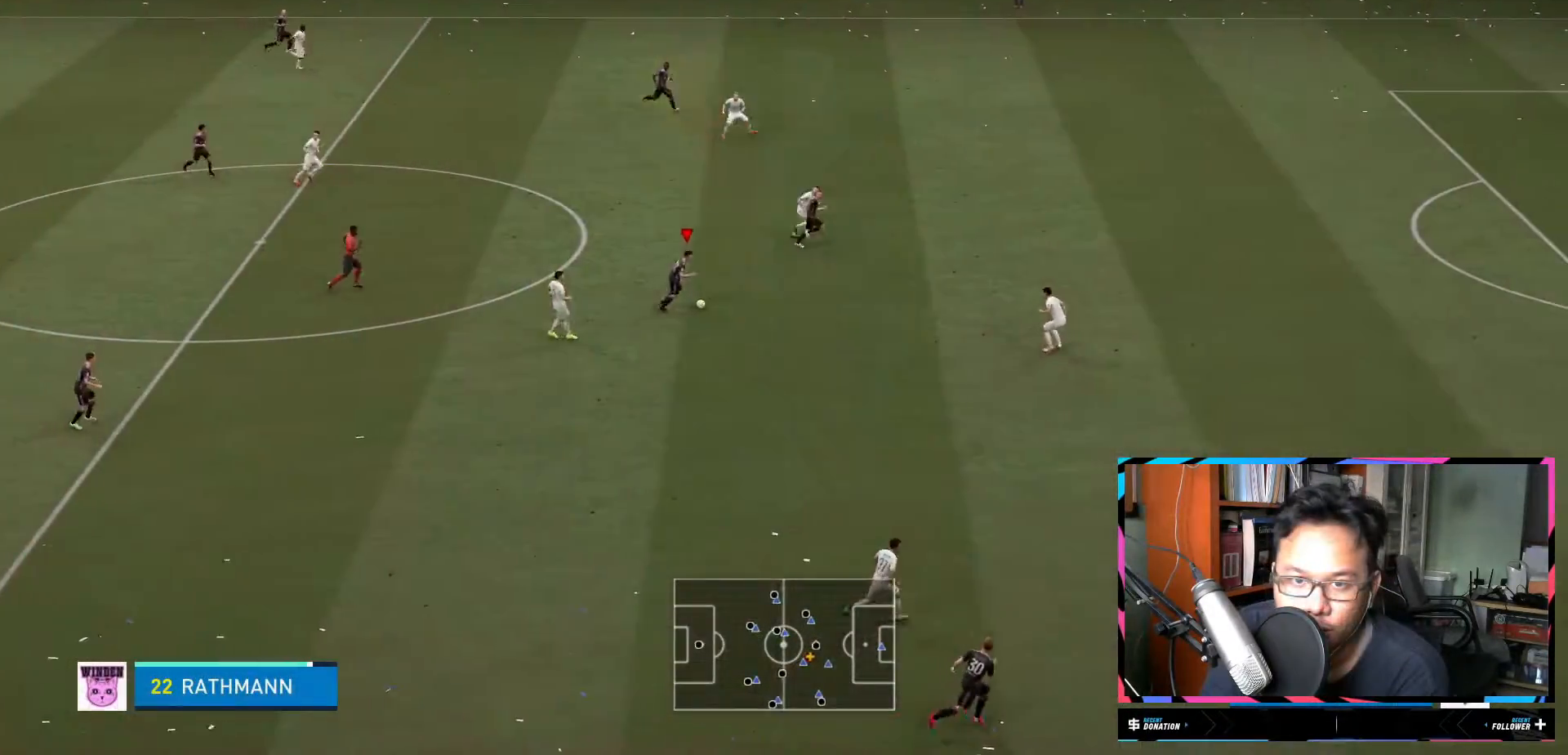
{"buttons": ["R2"], "left_stick": "up-right", "right_stick": "center", "events": [[50, "Y", "up"]]}
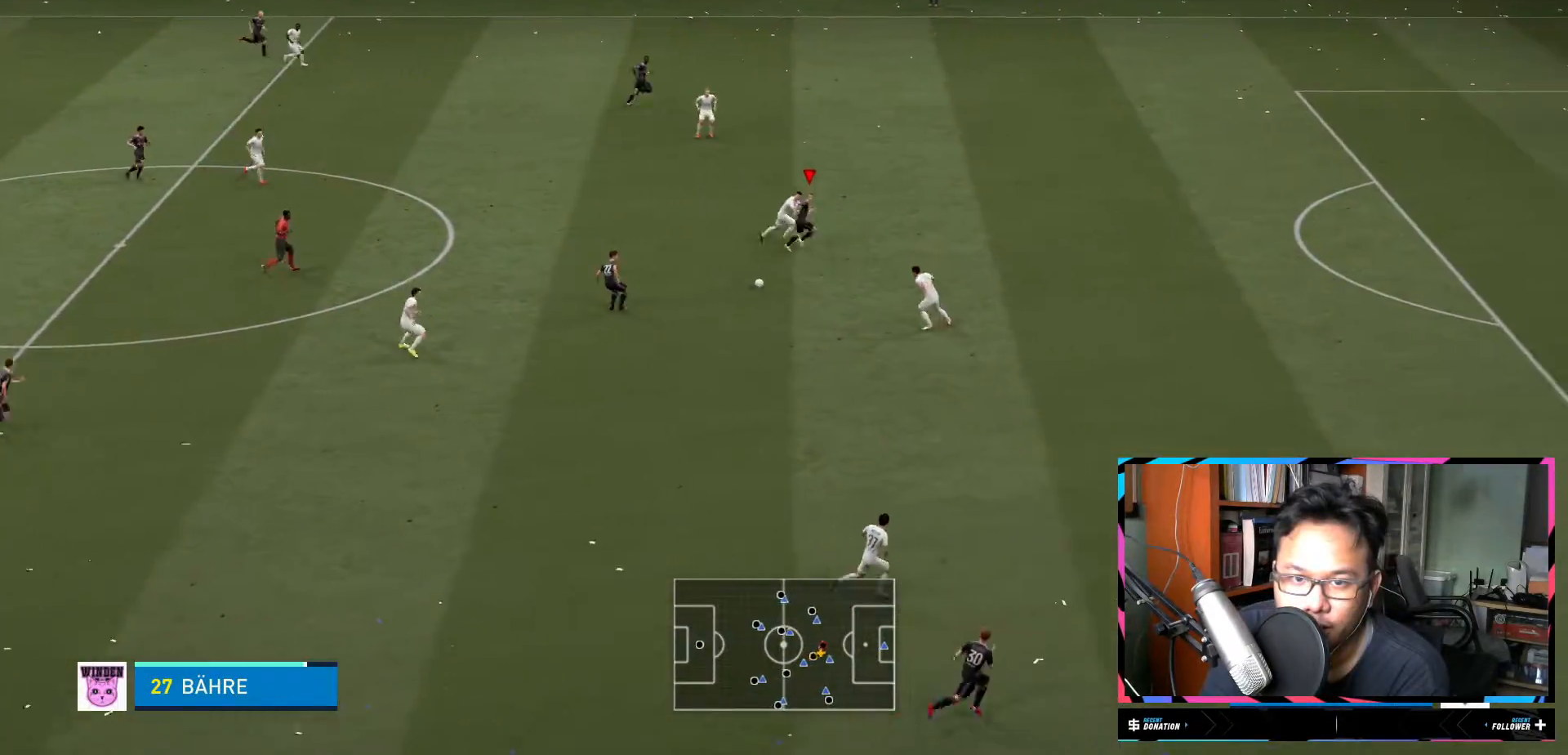
{"buttons": ["R2"], "left_stick": "up-right", "right_stick": "center", "events": []}
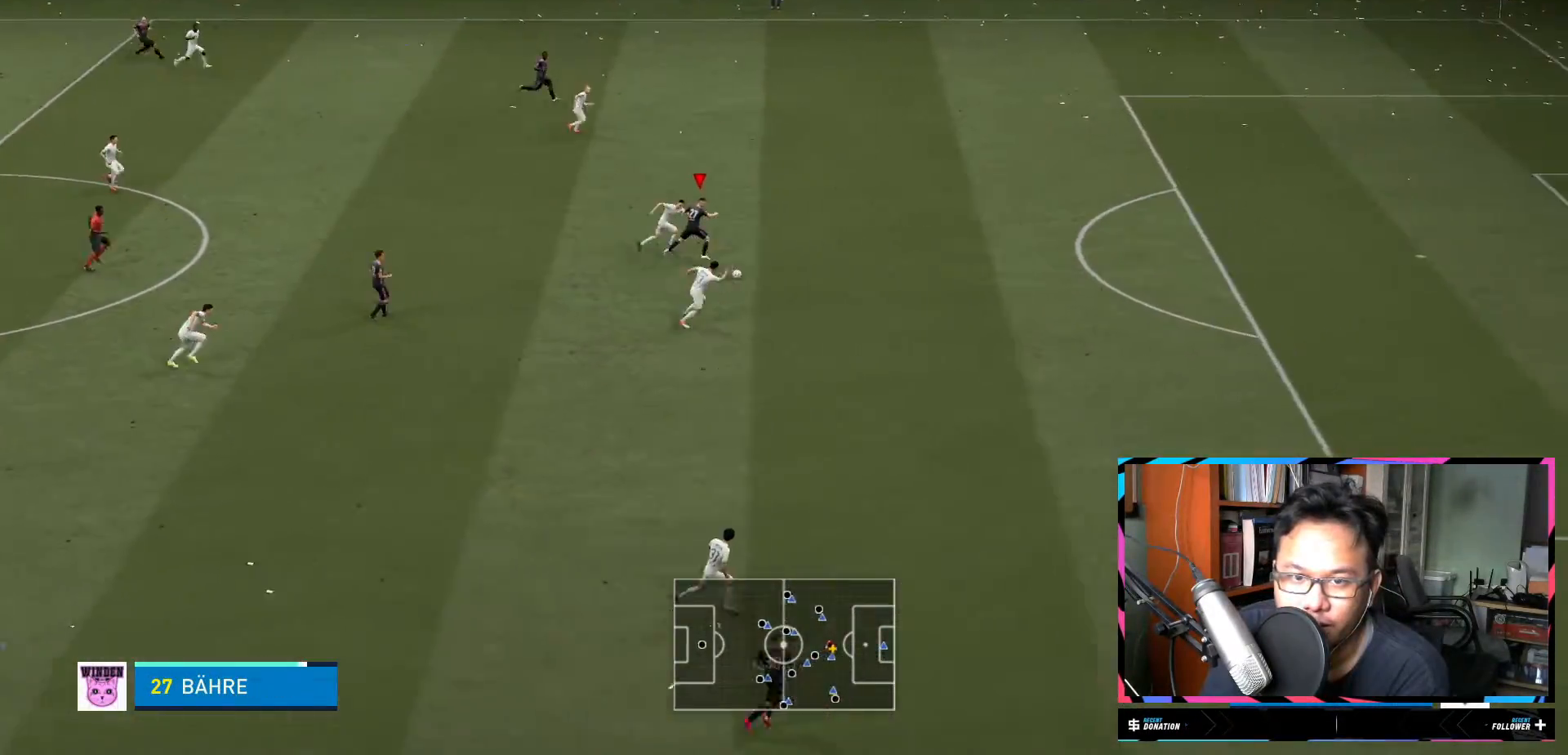
{"buttons": ["R2"], "left_stick": "up-right", "right_stick": "center", "events": []}
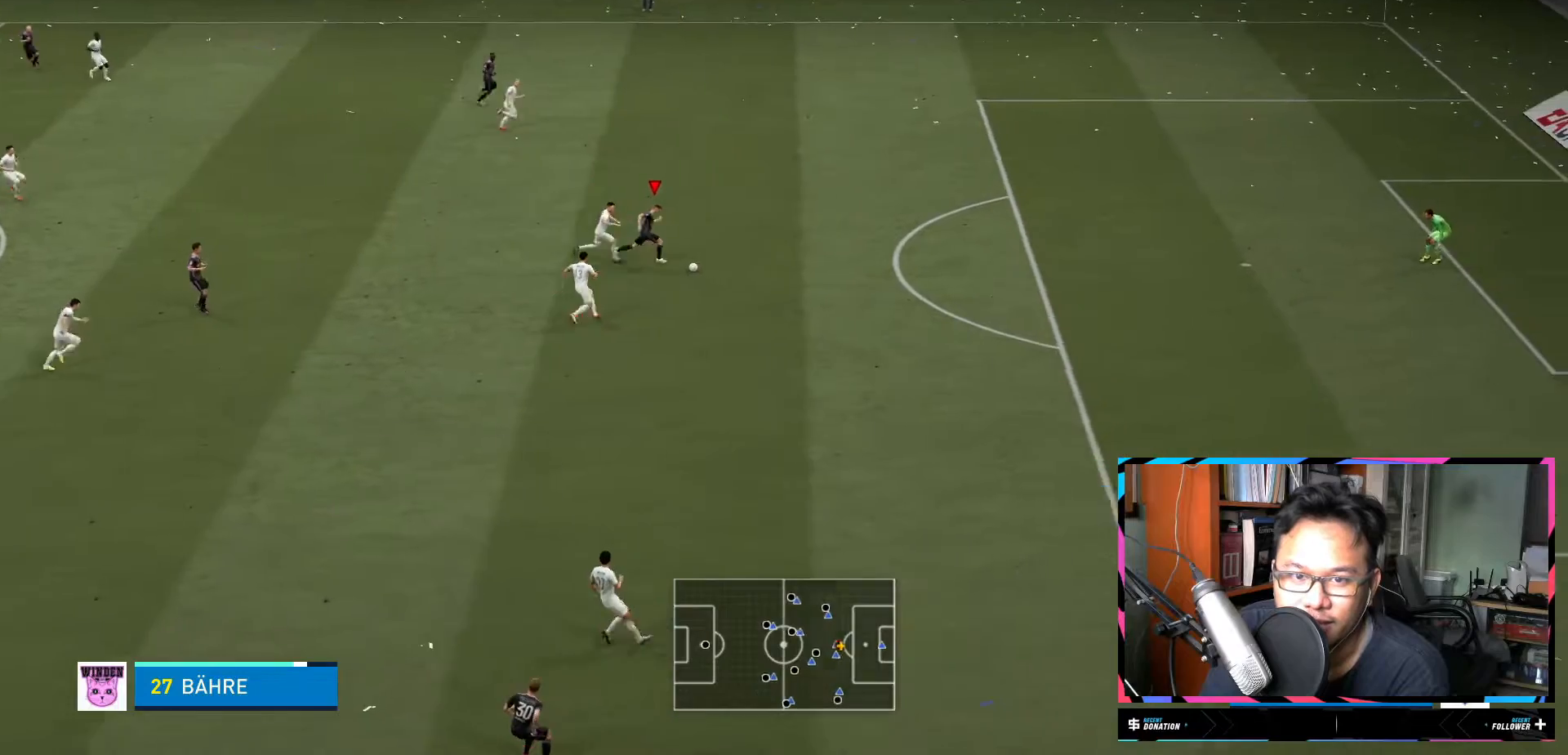
{"buttons": ["R2"], "left_stick": "up-right", "right_stick": "center", "events": []}
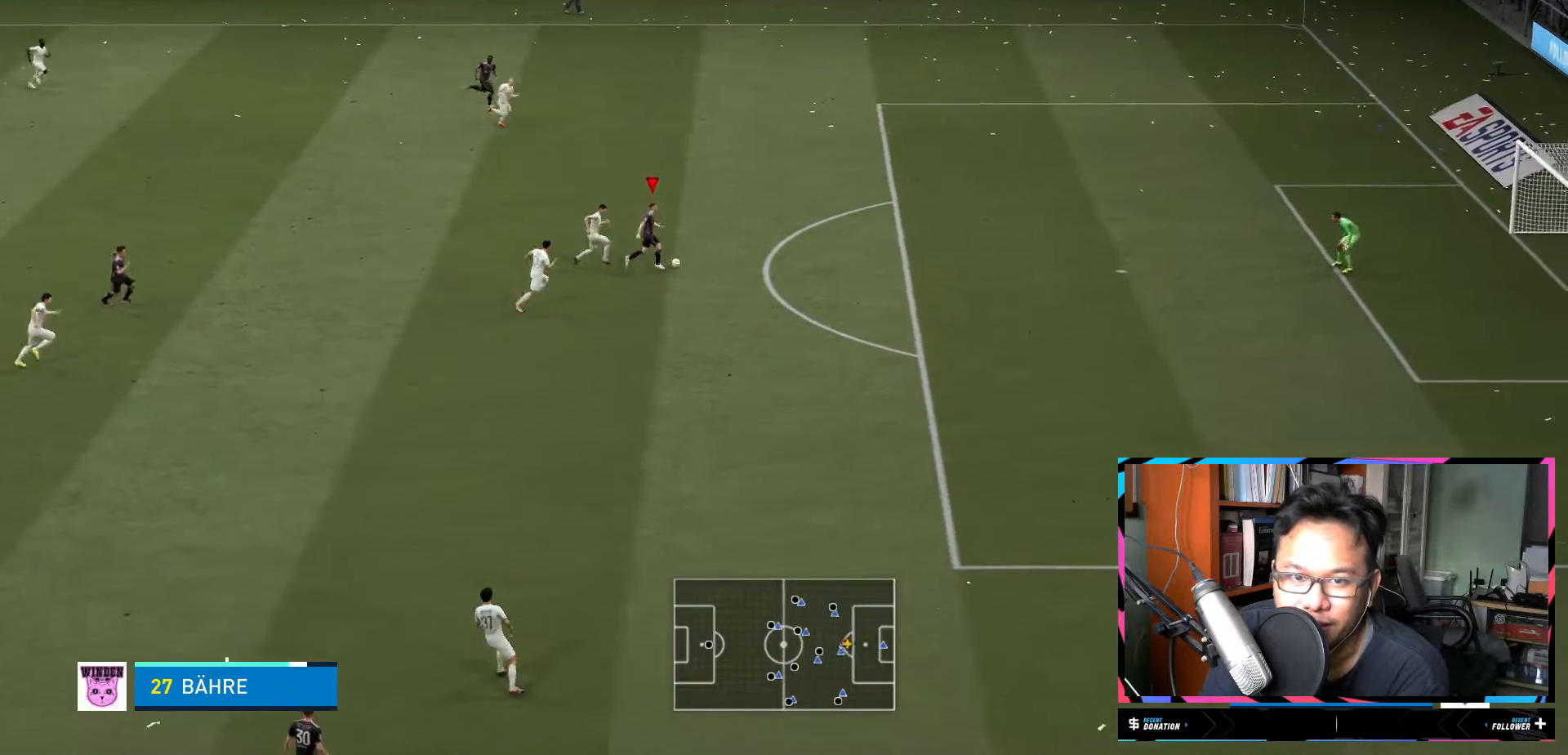
{"buttons": ["R2"], "left_stick": "up-right", "right_stick": "center", "events": []}
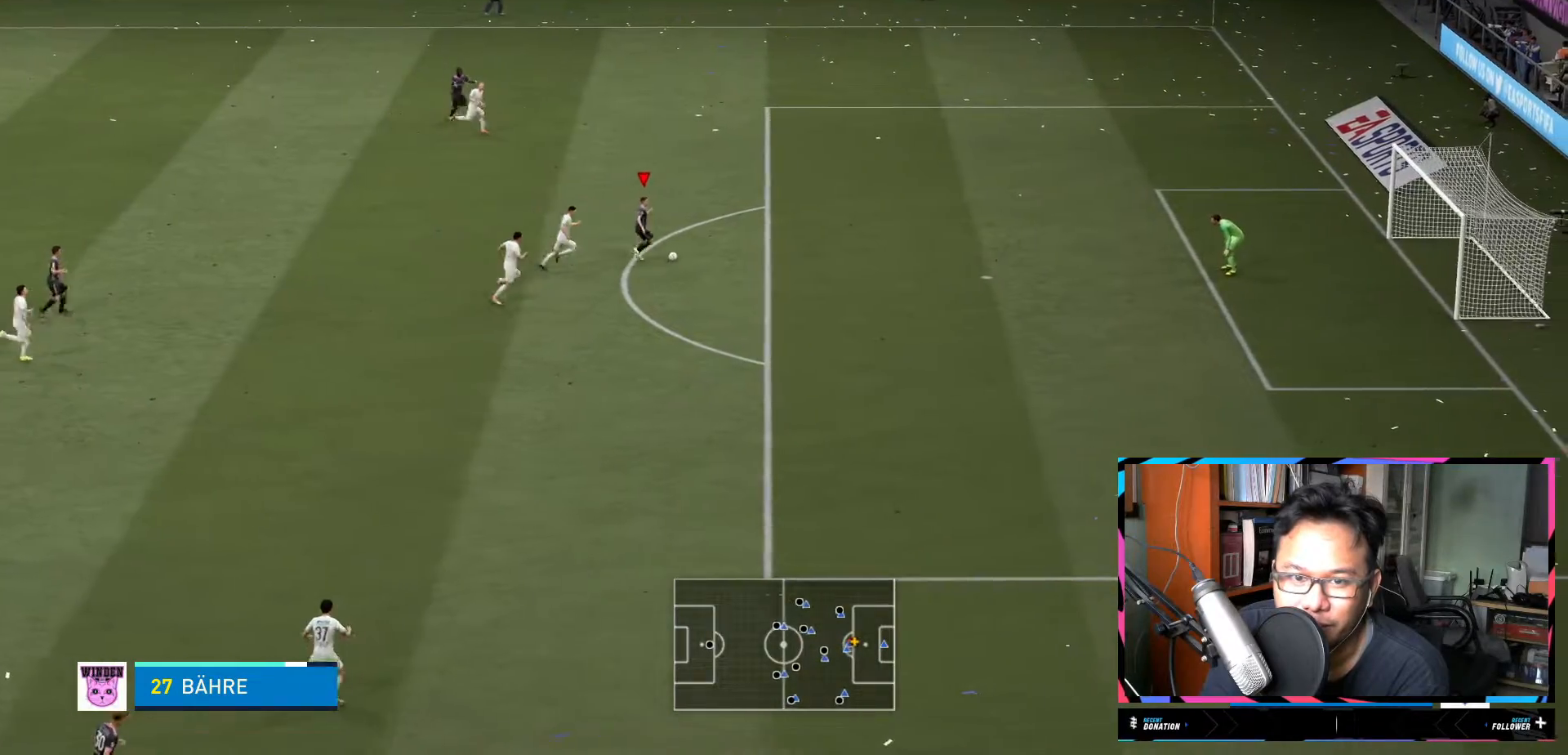
{"buttons": ["R2"], "left_stick": "right", "right_stick": "center", "events": [[33, "left_stick", "right"]]}
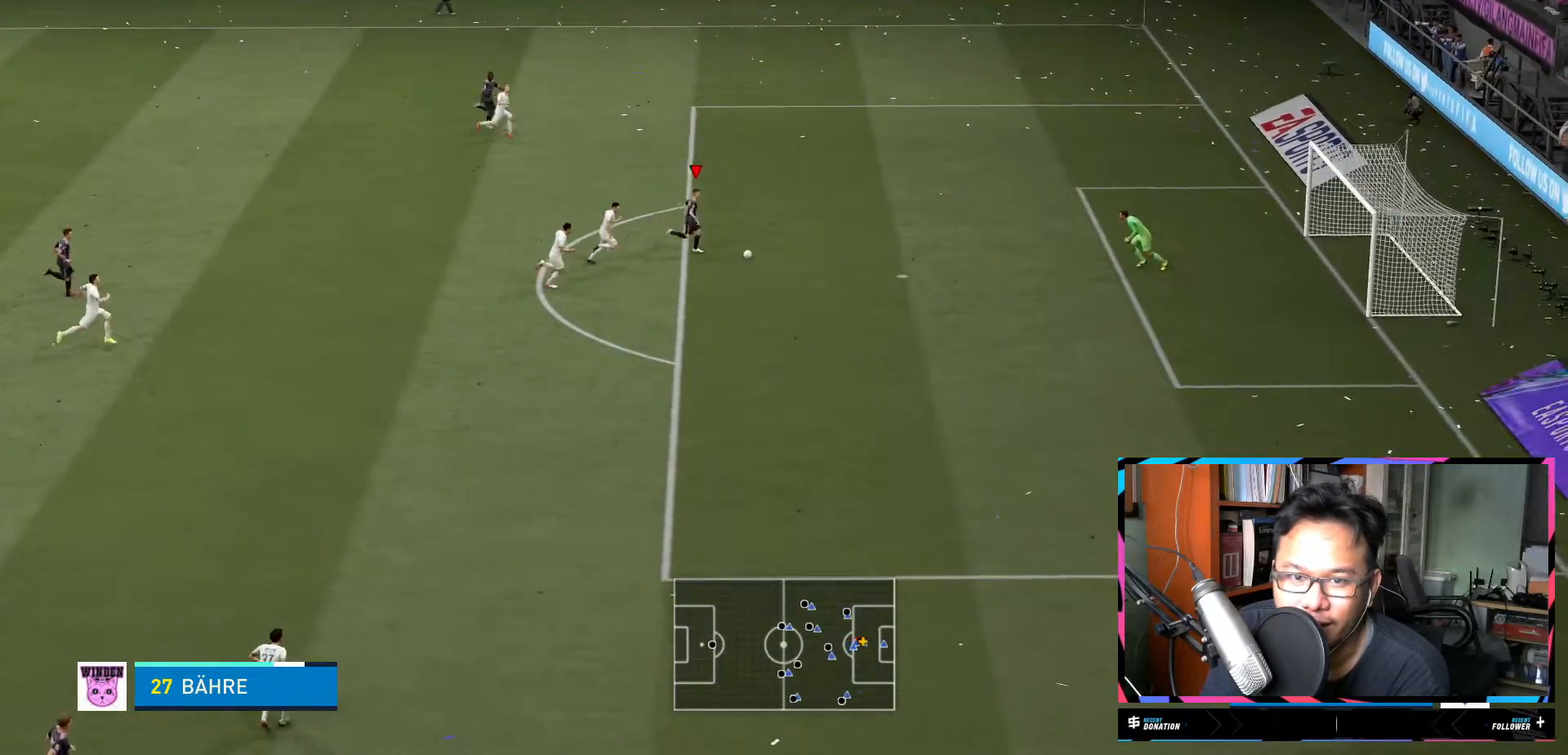
{"buttons": ["R1"], "left_stick": "down-right", "right_stick": "center", "events": [[117, "left_stick", "down-right"], [167, "R2", "up"], [251, "R1", "down"], [284, "X", "down"], [417, "X", "up"]]}
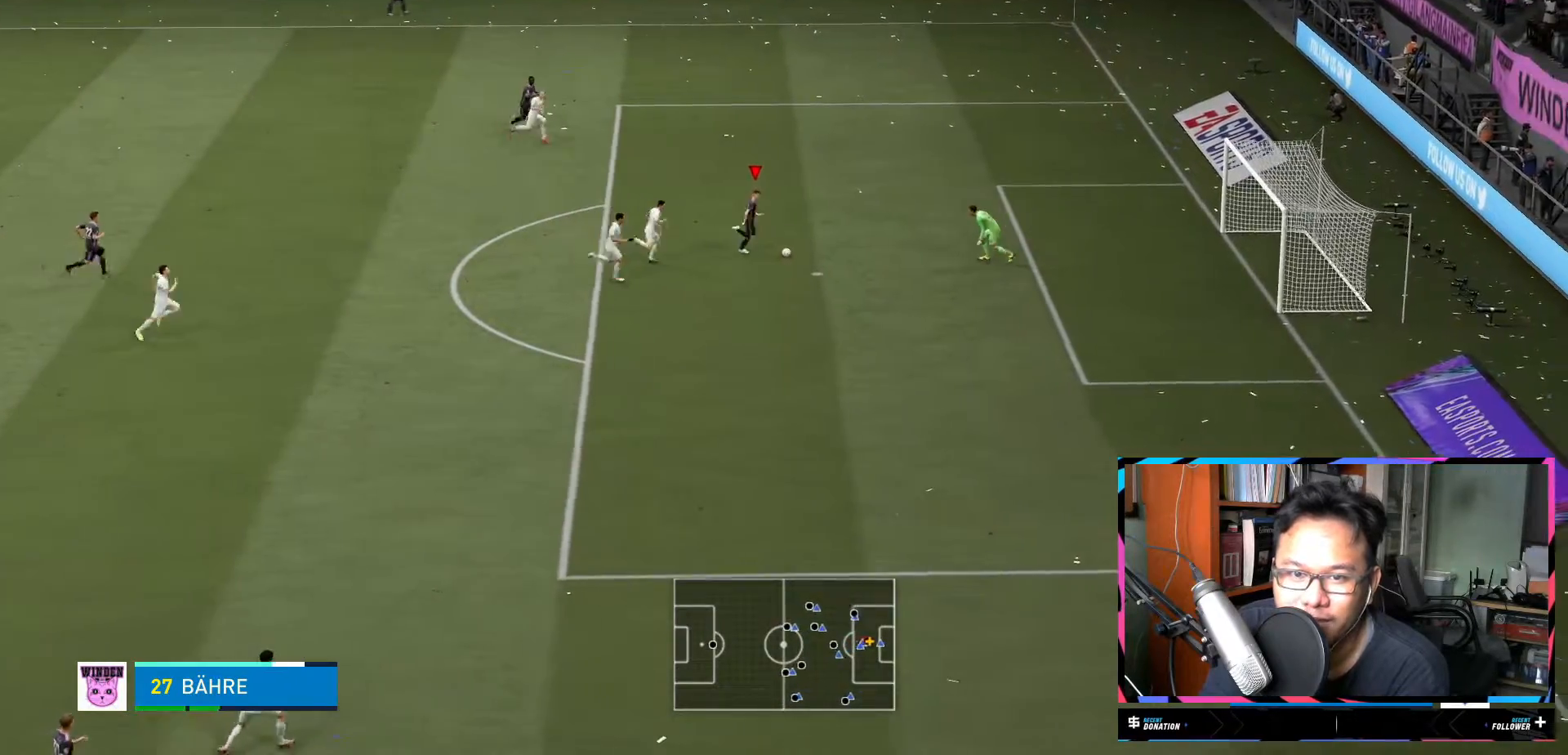
{"buttons": [], "left_stick": "center", "right_stick": "center", "events": [[317, "left_stick", "center"], [350, "R1", "up"]]}
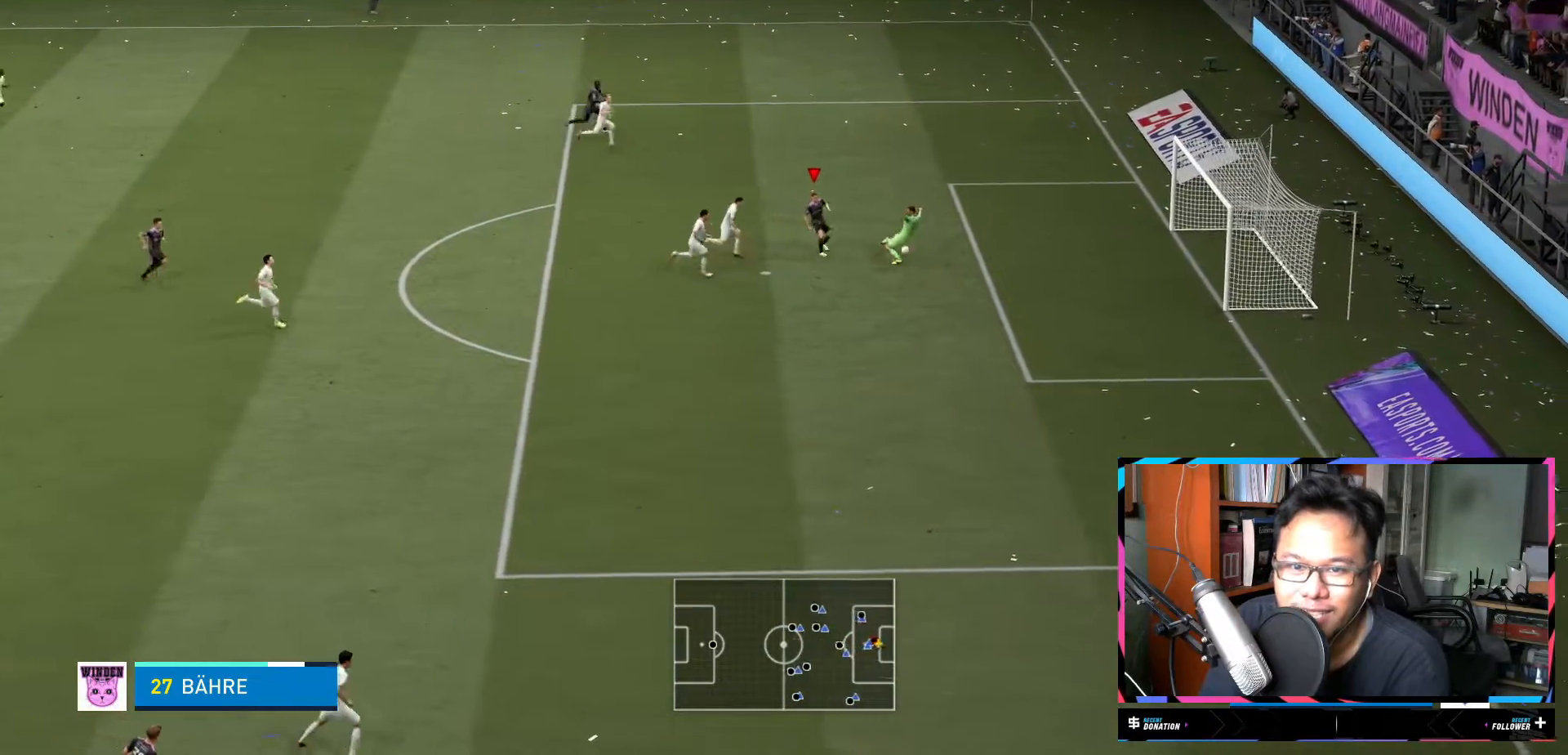
{"buttons": ["R2"], "left_stick": "up-right", "right_stick": "center", "events": [[84, "left_stick", "up-right"], [150, "R2", "down"]]}
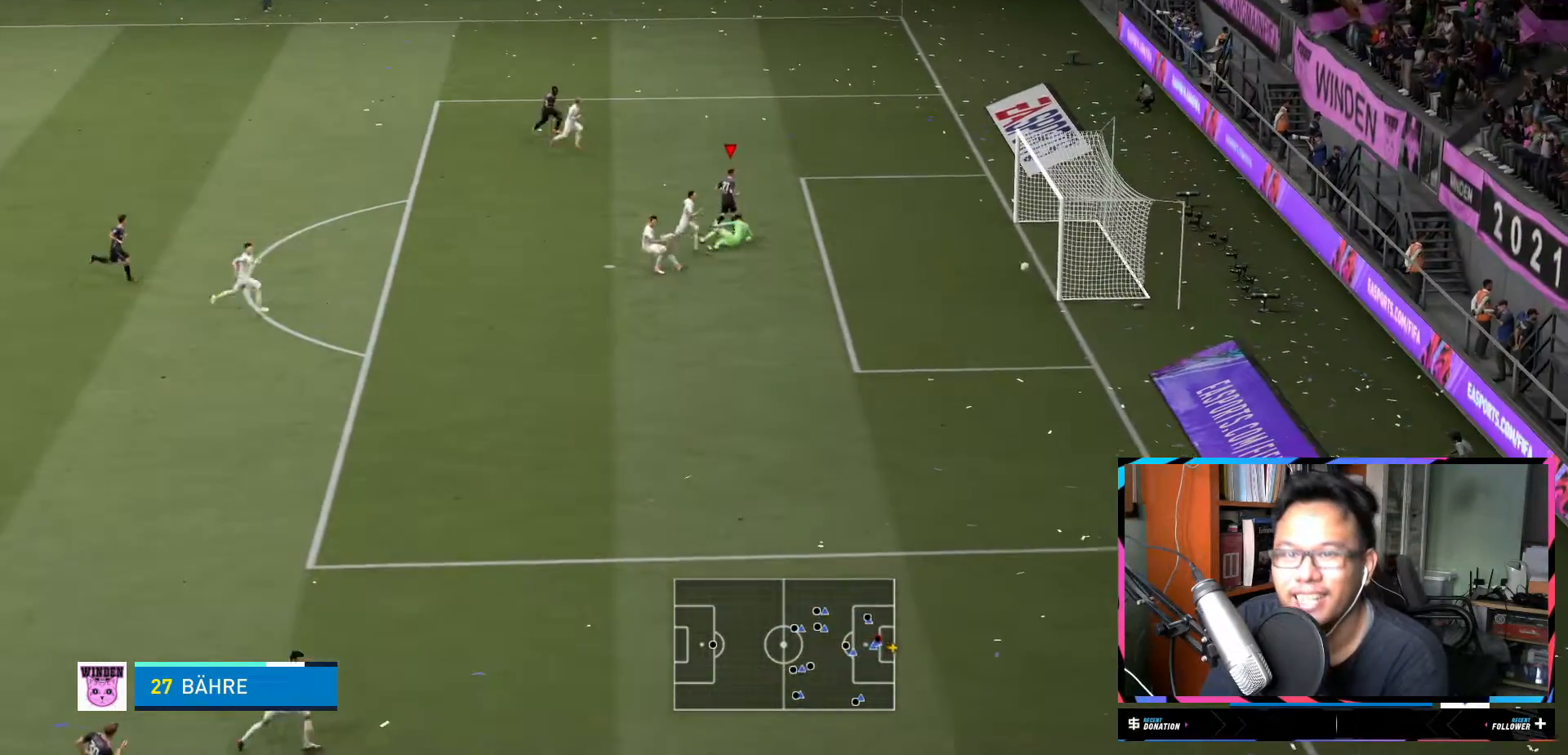
{"buttons": ["R2"], "left_stick": "up-right", "right_stick": "center", "events": []}
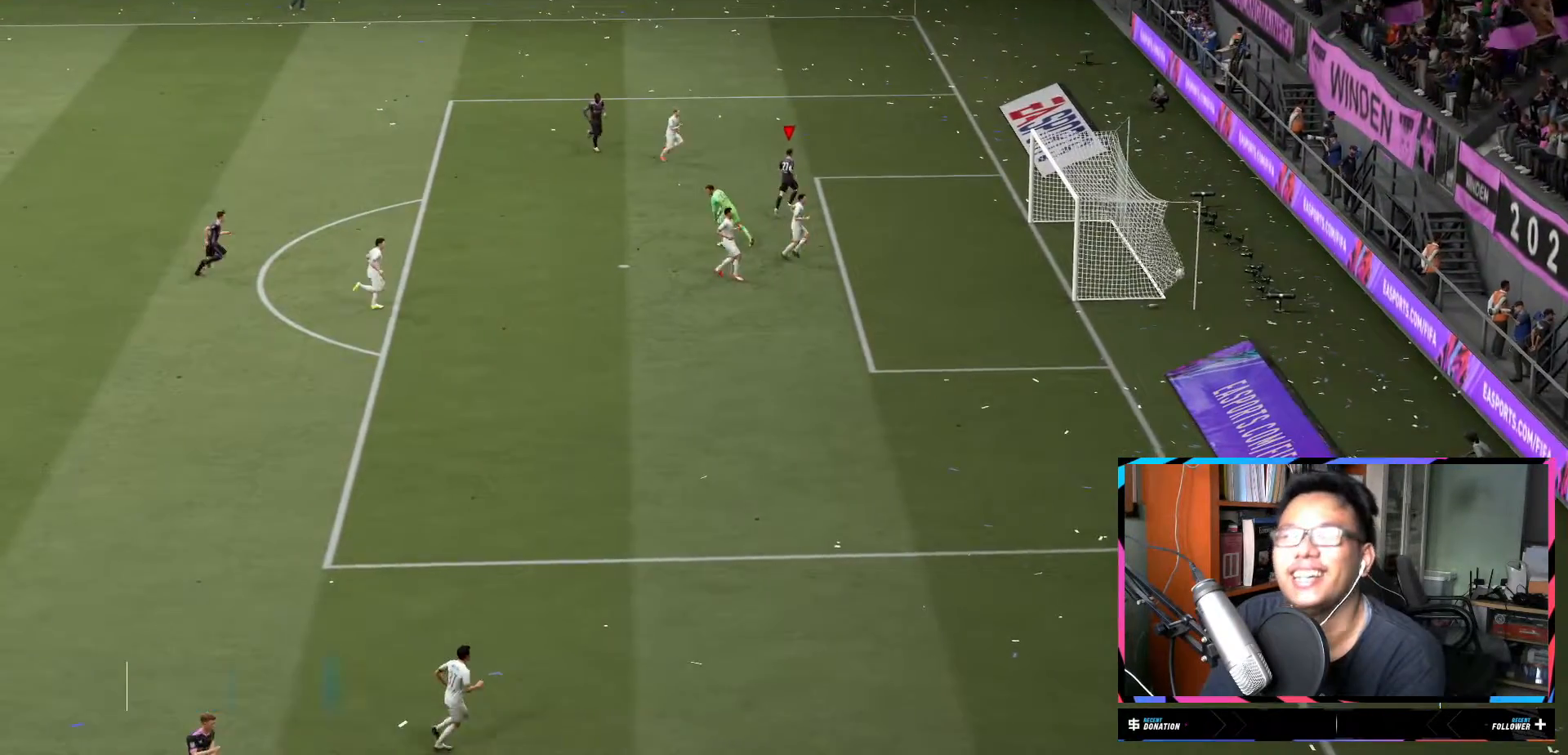
{"buttons": ["R2"], "left_stick": "up-right", "right_stick": "center", "events": []}
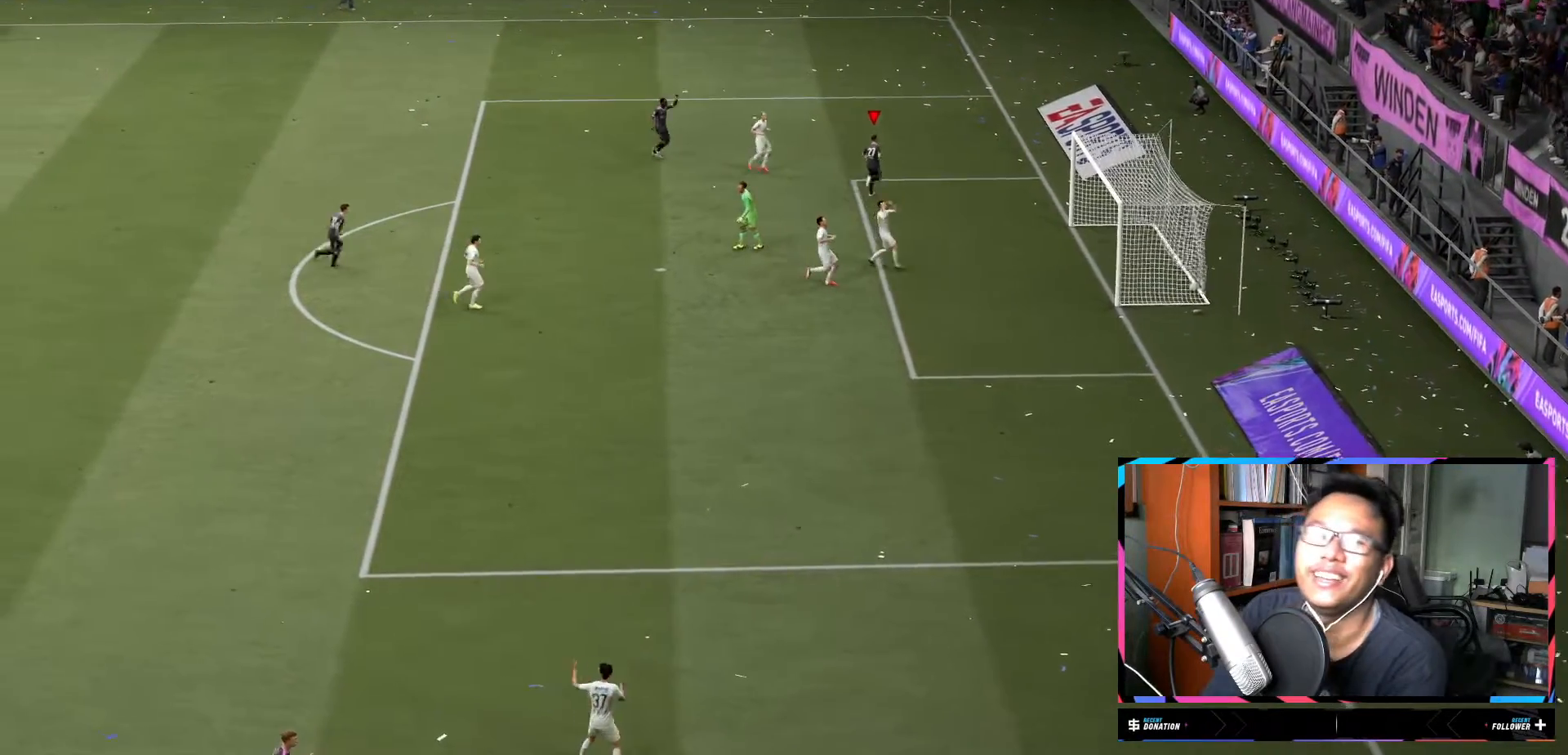
{"buttons": ["R2"], "left_stick": "up-right", "right_stick": "center", "events": []}
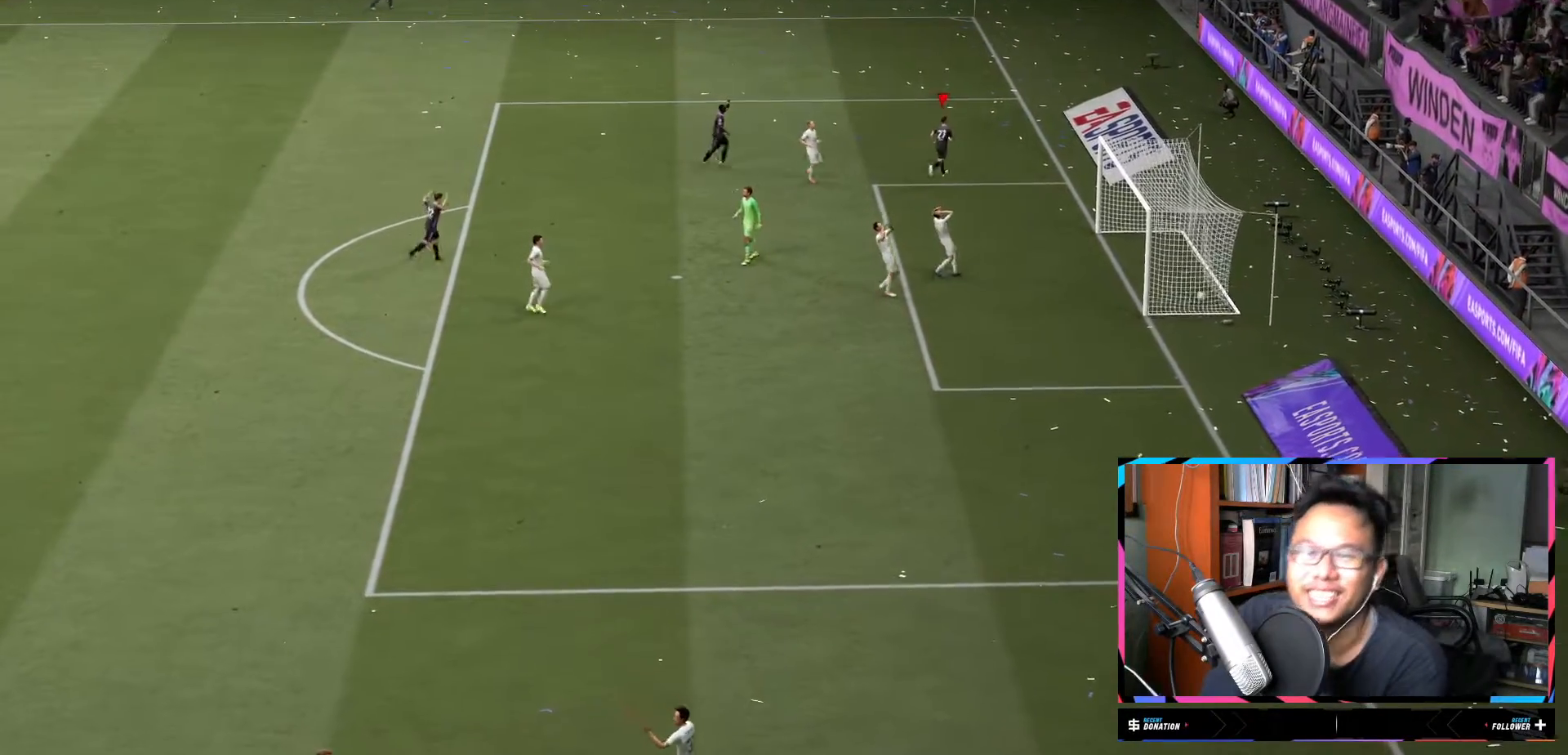
{"buttons": ["R2"], "left_stick": "up", "right_stick": "center", "events": [[417, "left_stick", "up"]]}
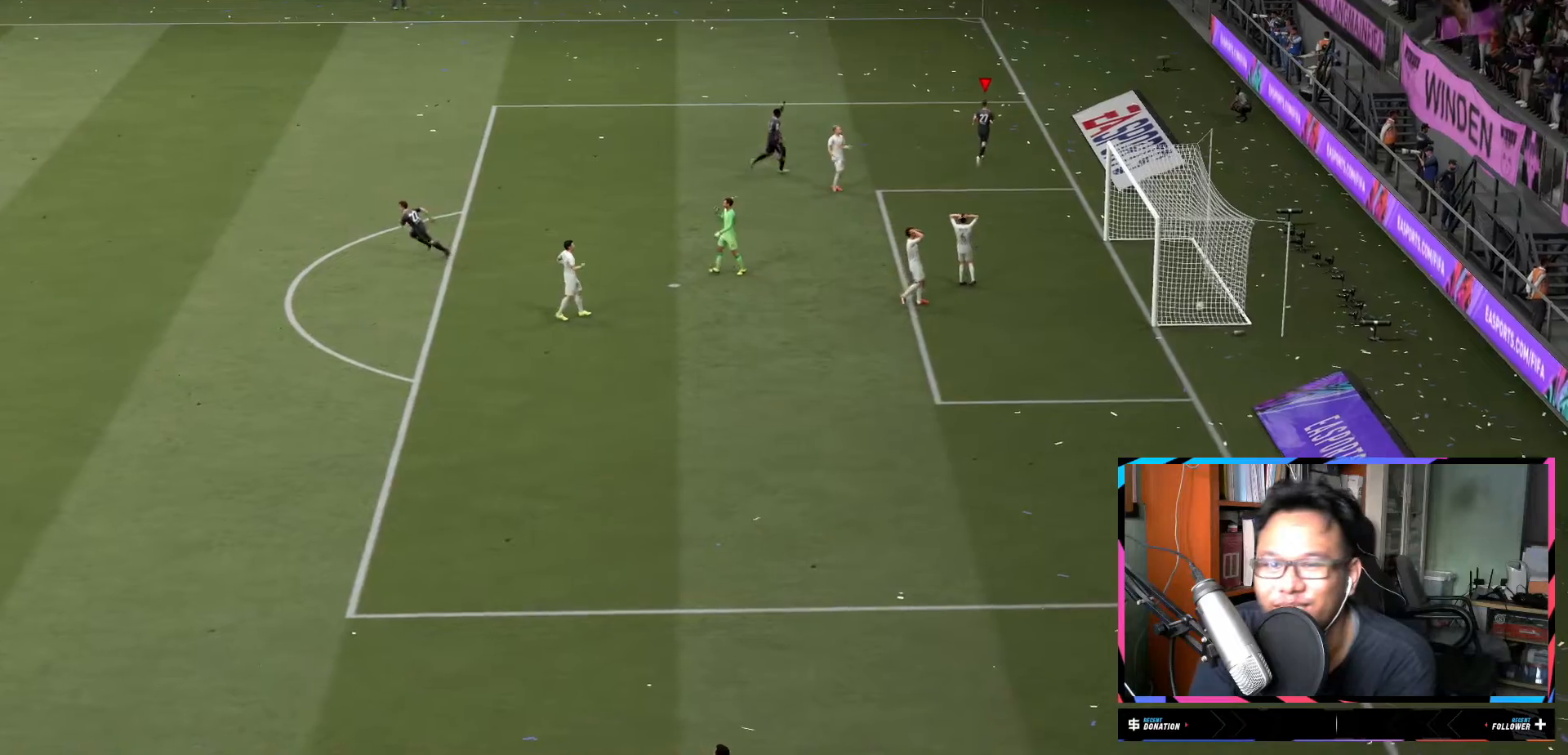
{"buttons": ["R2"], "left_stick": "up", "right_stick": "center", "events": []}
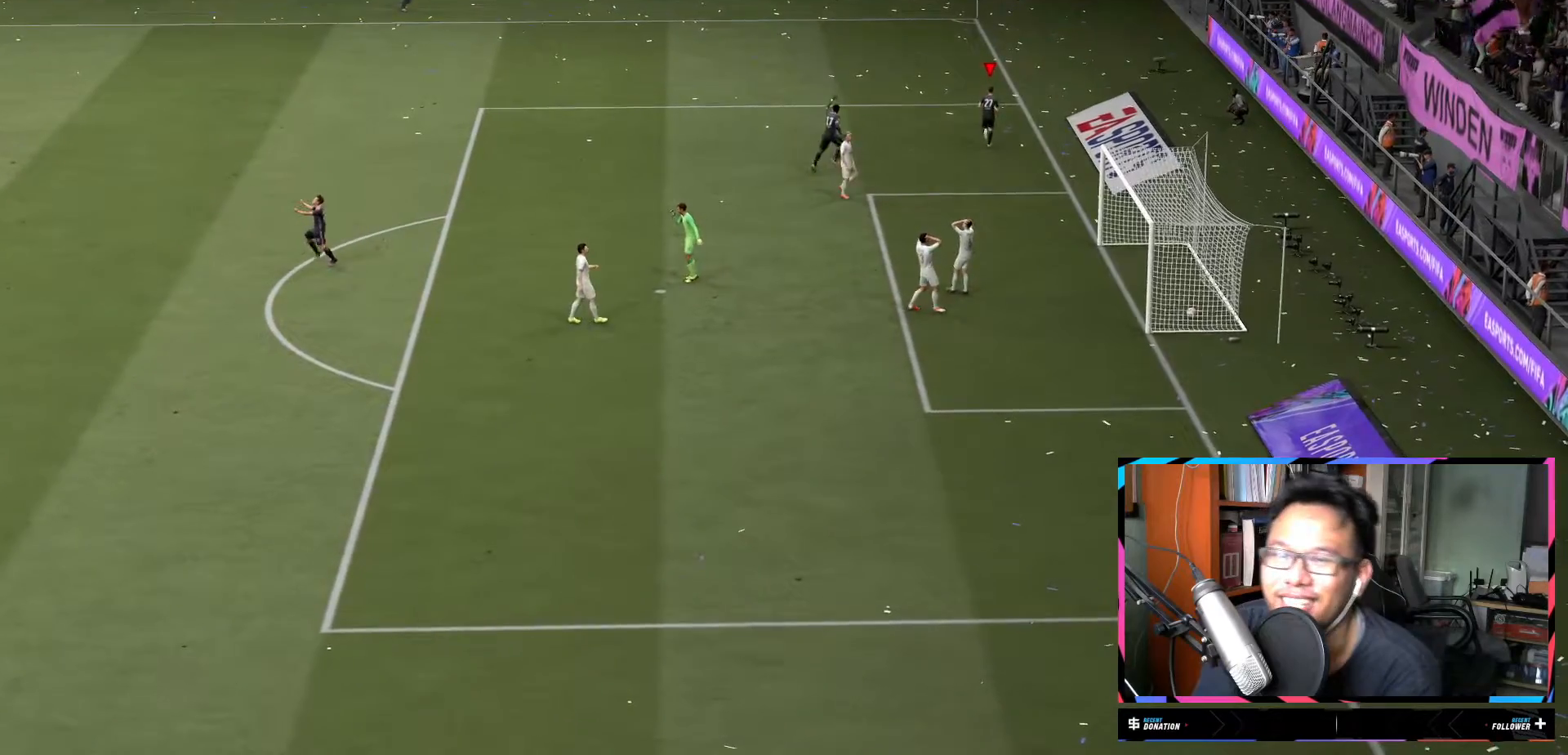
{"buttons": ["R2"], "left_stick": "up", "right_stick": "center", "events": [[301, "A", "down"], [384, "A", "up"]]}
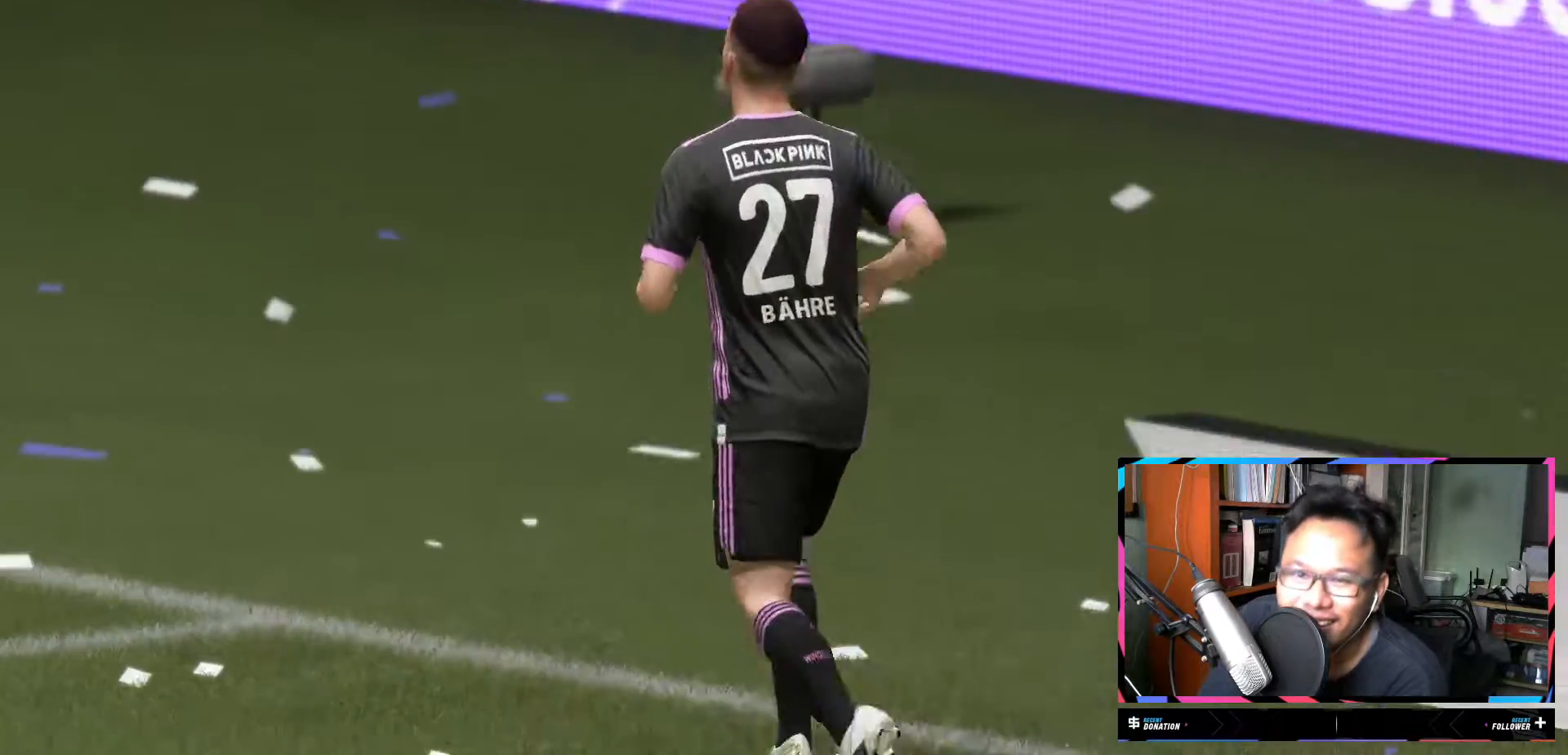
{"buttons": ["R2"], "left_stick": "up", "right_stick": "center", "events": [[50, "R2", "up"], [100, "R2", "down"], [233, "R2", "up"], [283, "R2", "down"]]}
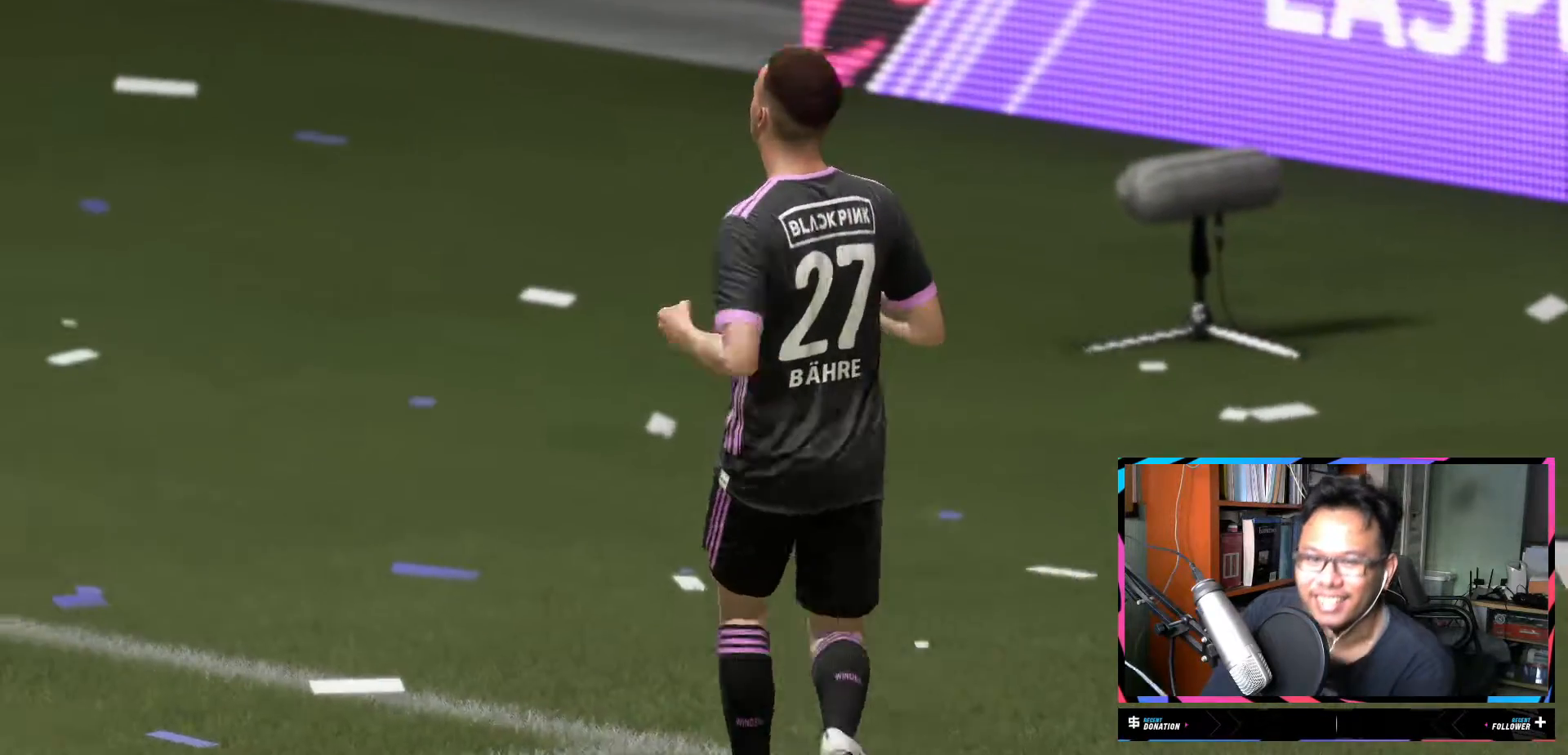
{"buttons": [], "left_stick": "center", "right_stick": "center", "events": [[17, "R2", "up"], [67, "R2", "down"], [117, "R2", "up"], [117, "left_stick", "center"]]}